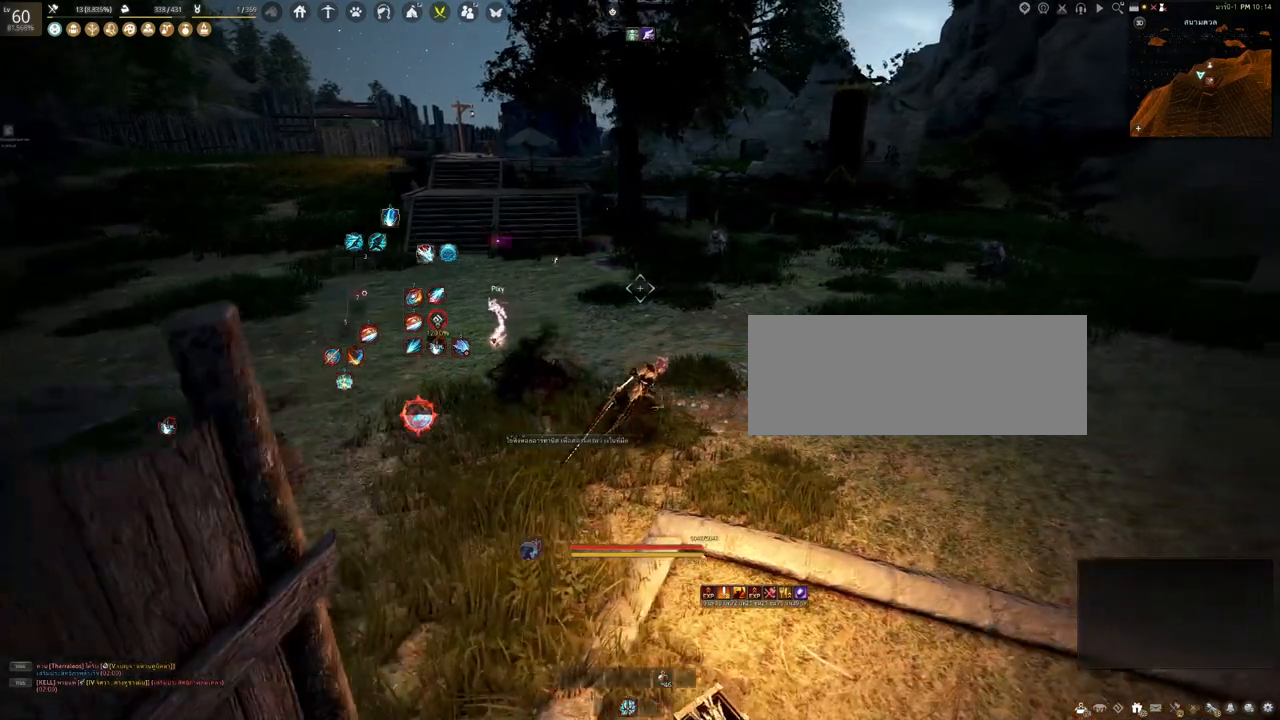
Gameplay with keyboard and mouse; each line is a JSON object with the keys and mouse buttons held at the frame after it. "events" lists presses ("down") and releases ("up") of "a", "b", "c", "d", "e", "f", "s", "shift", "space", "tab", "w", "x", "mouse_left" and "mouse_right" between this image and that frame as [ms after this image, input, new state], when the widget could be followed in between. "mouse_left", "mouse_right" = the "left", "right" buttons of the "mouse" list. No other keys are recorded. Mouse movement is not recorded.
{"keys": [], "mouse": [], "events": [[283, "d", "up"]]}
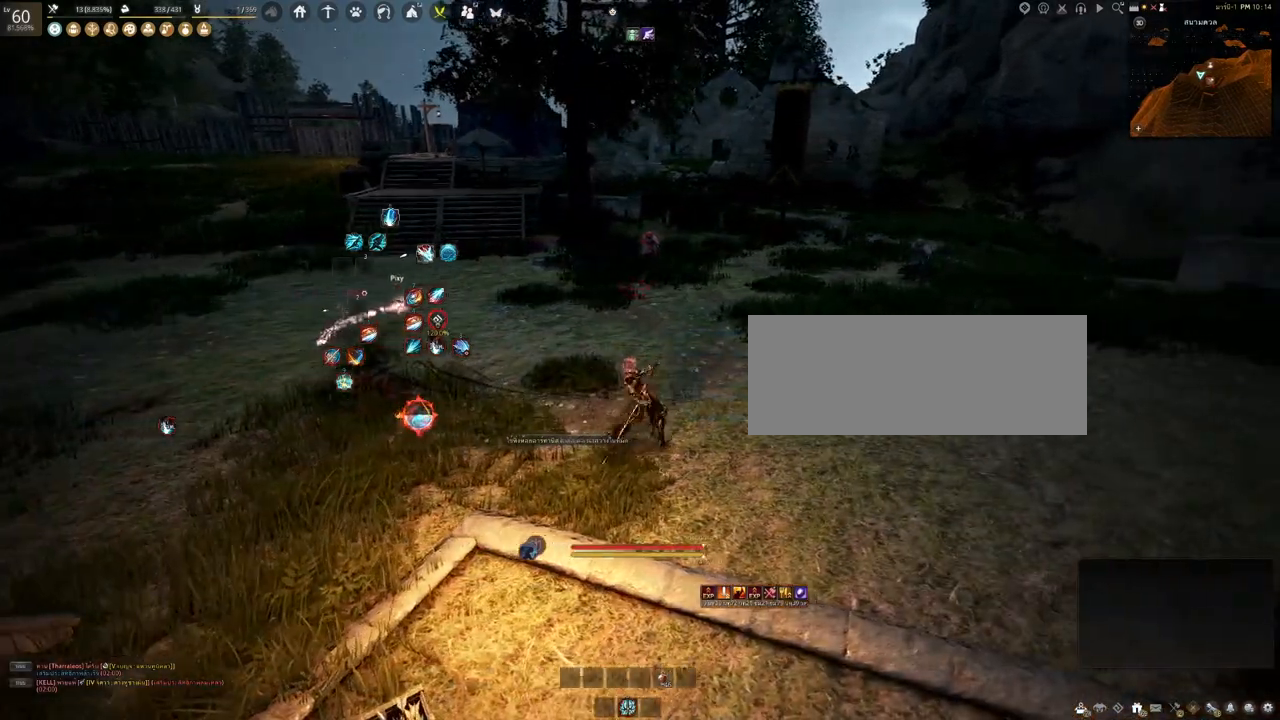
{"keys": [], "mouse": [], "events": []}
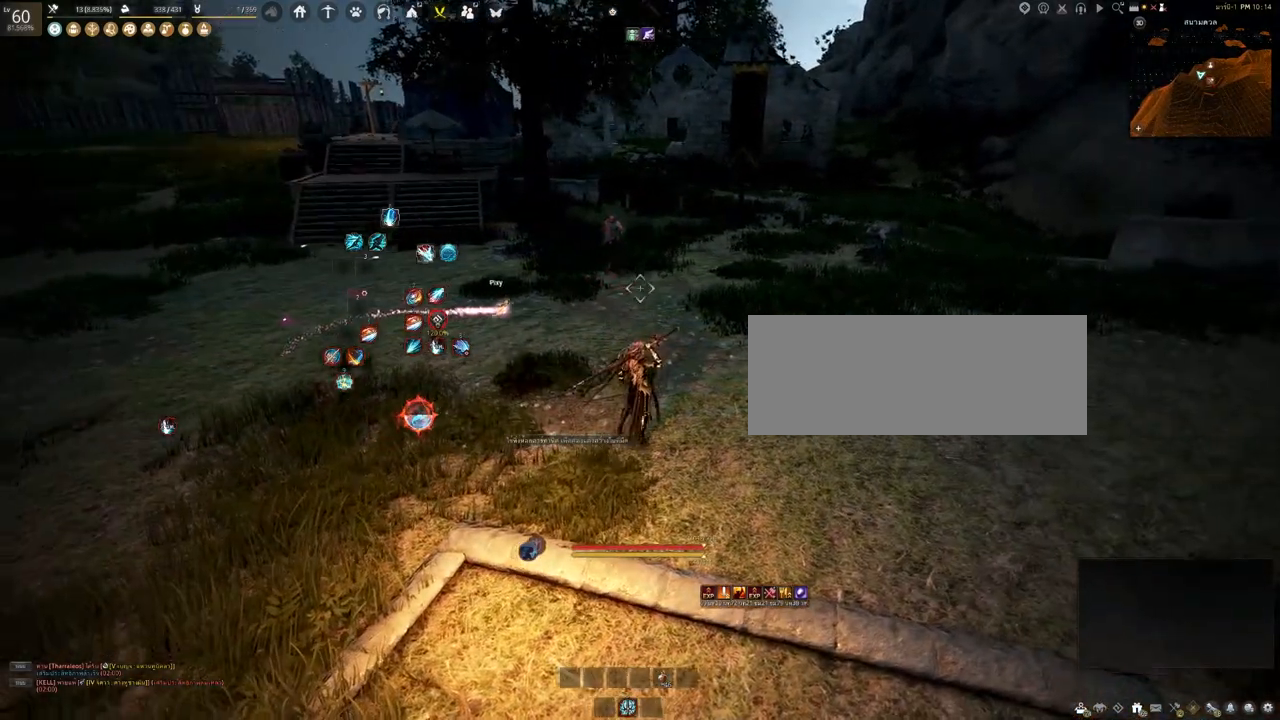
{"keys": ["shift"], "mouse": [], "events": [[150, "shift", "down"]]}
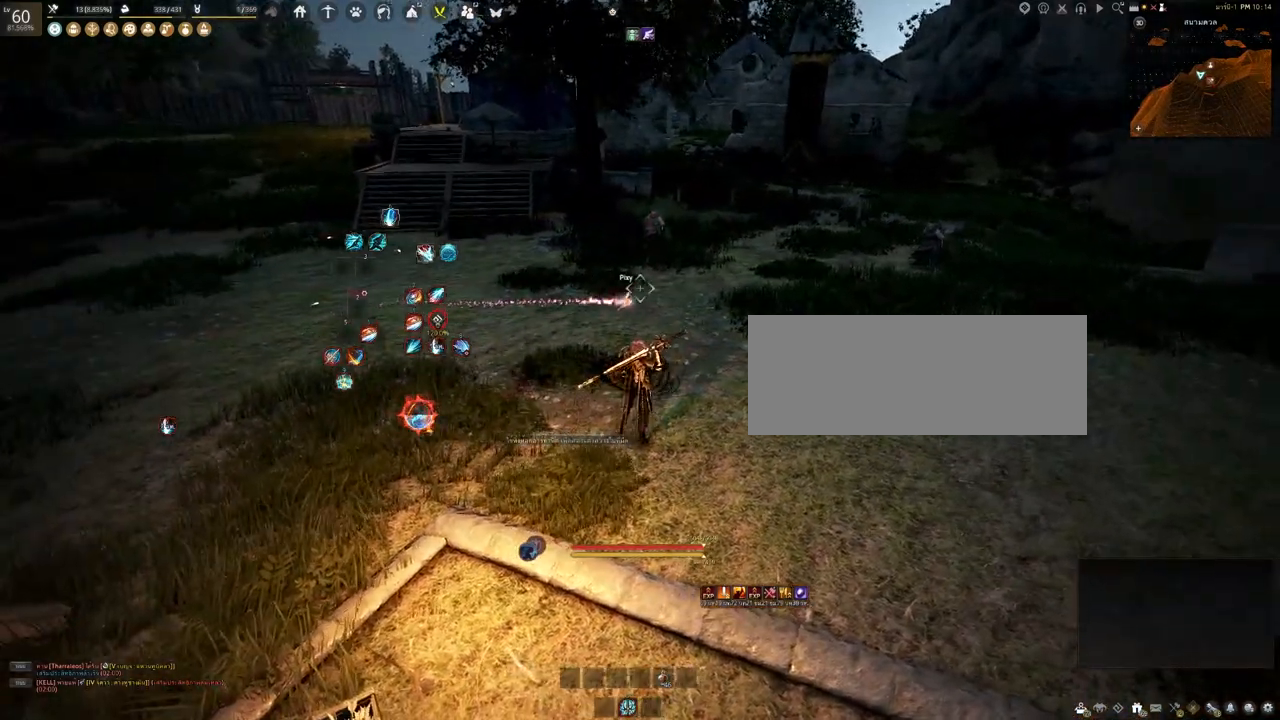
{"keys": ["shift"], "mouse": [], "events": []}
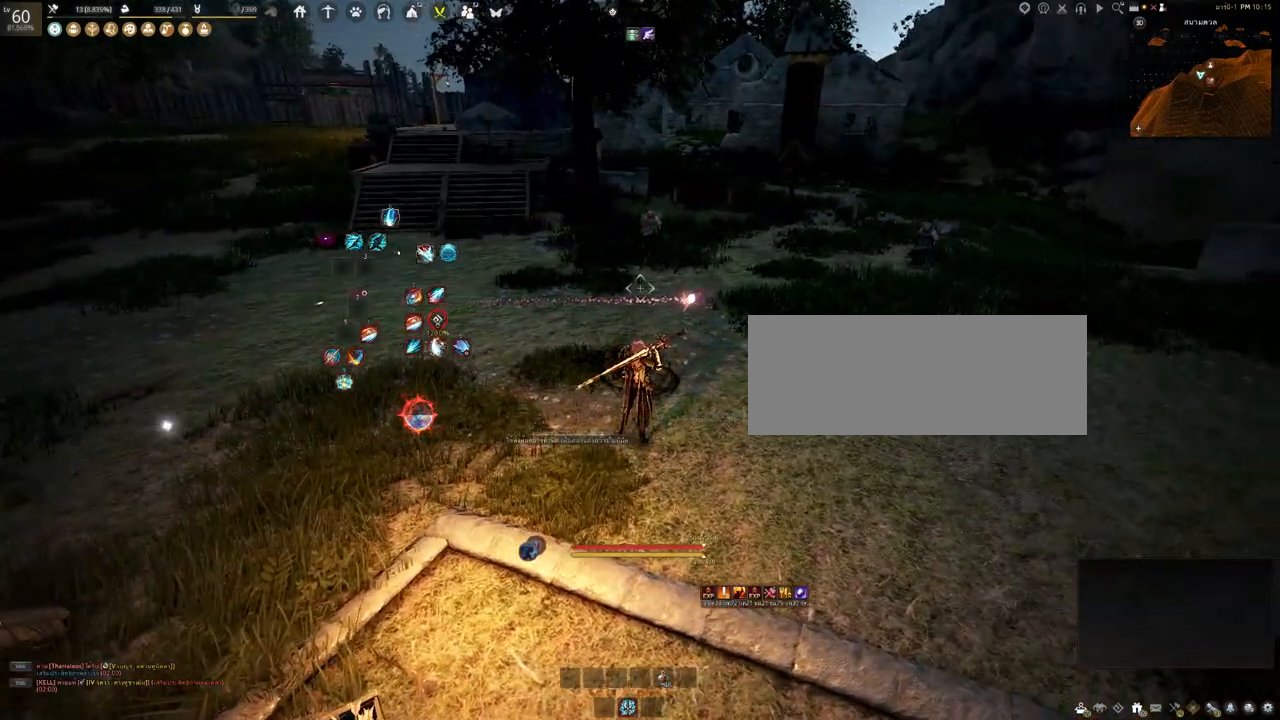
{"keys": [], "mouse": [], "events": [[167, "shift", "up"]]}
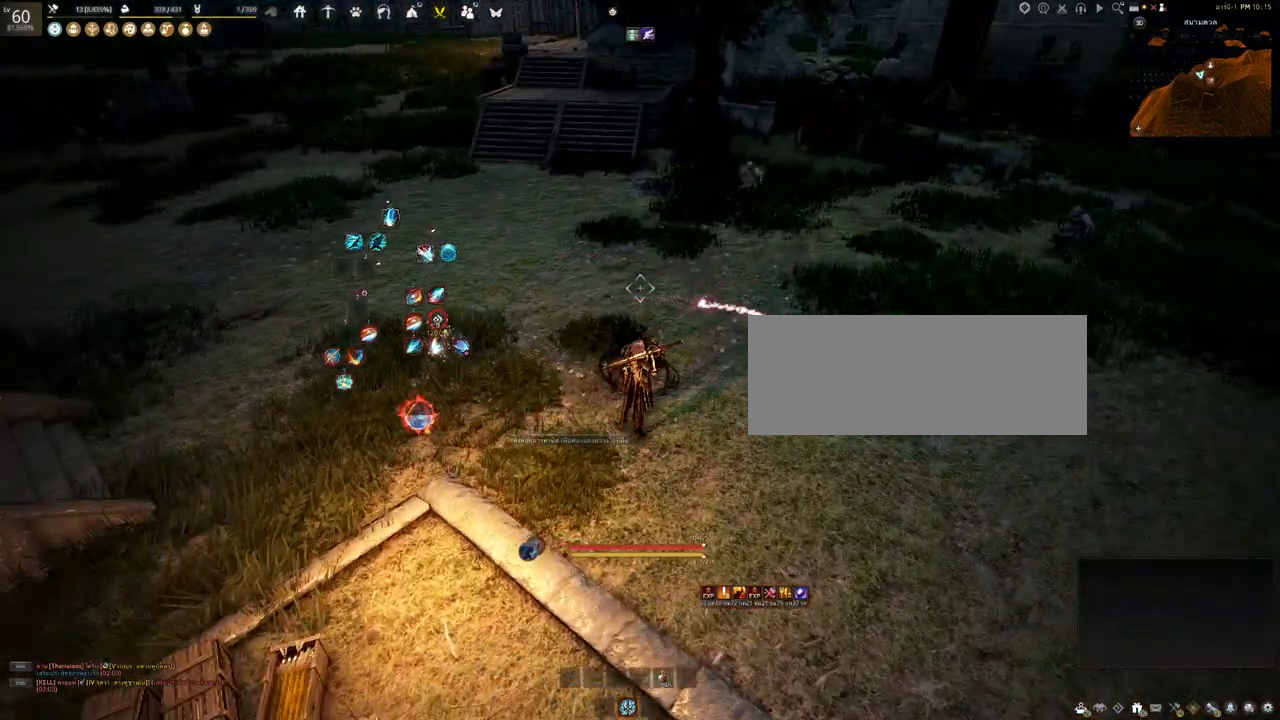
{"keys": ["d", "shift"], "mouse": [], "events": [[83, "shift", "down"], [500, "d", "down"]]}
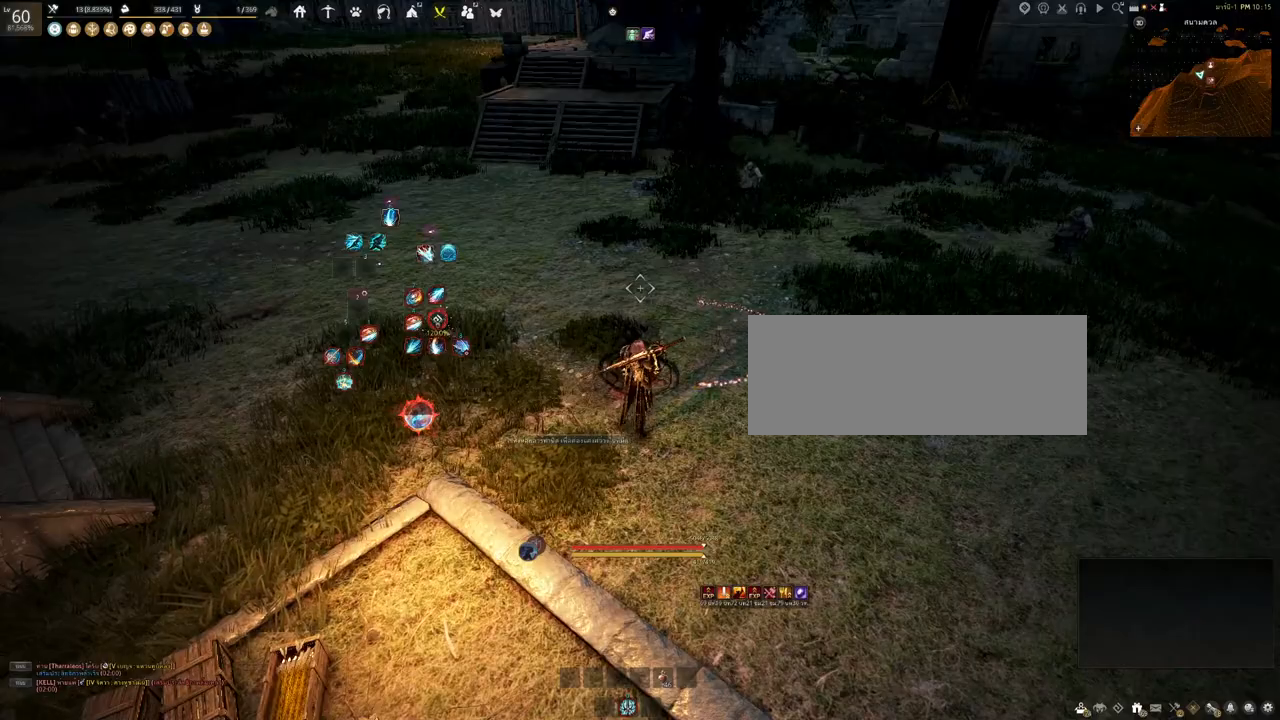
{"keys": ["f", "shift"], "mouse": [], "events": [[133, "d", "up"], [317, "f", "down"]]}
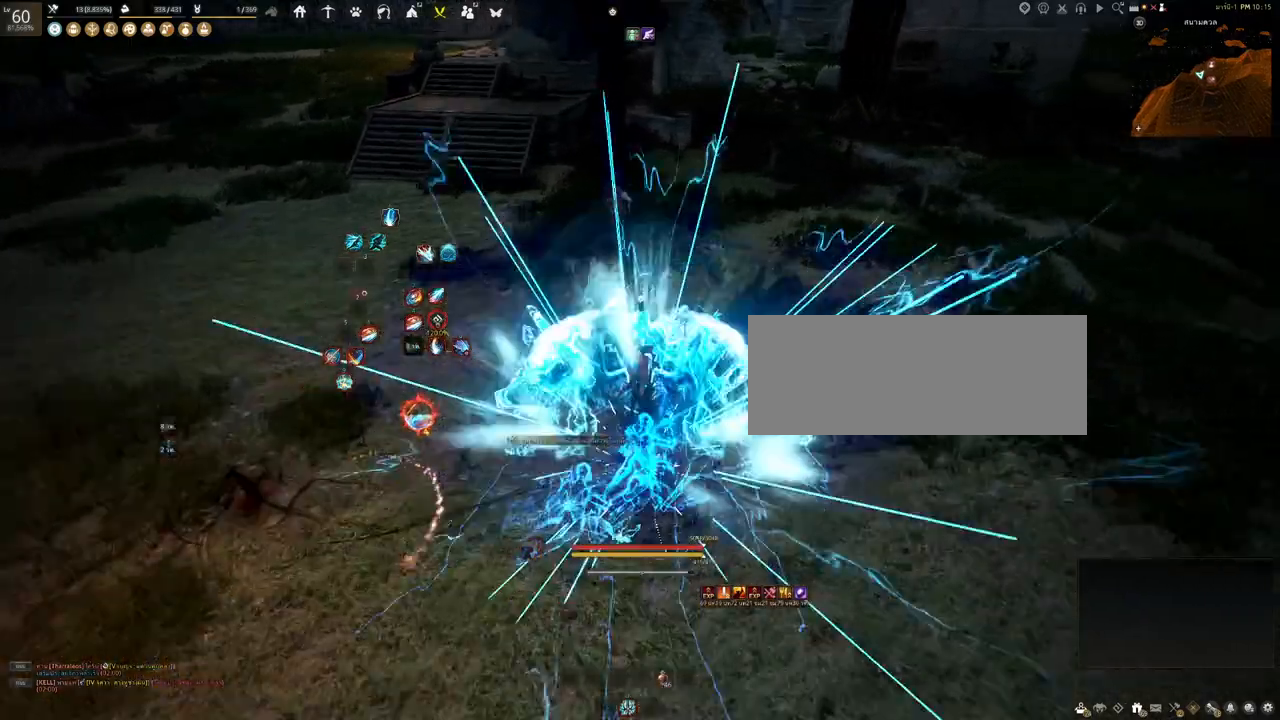
{"keys": [], "mouse": [], "events": [[317, "f", "up"], [333, "shift", "up"]]}
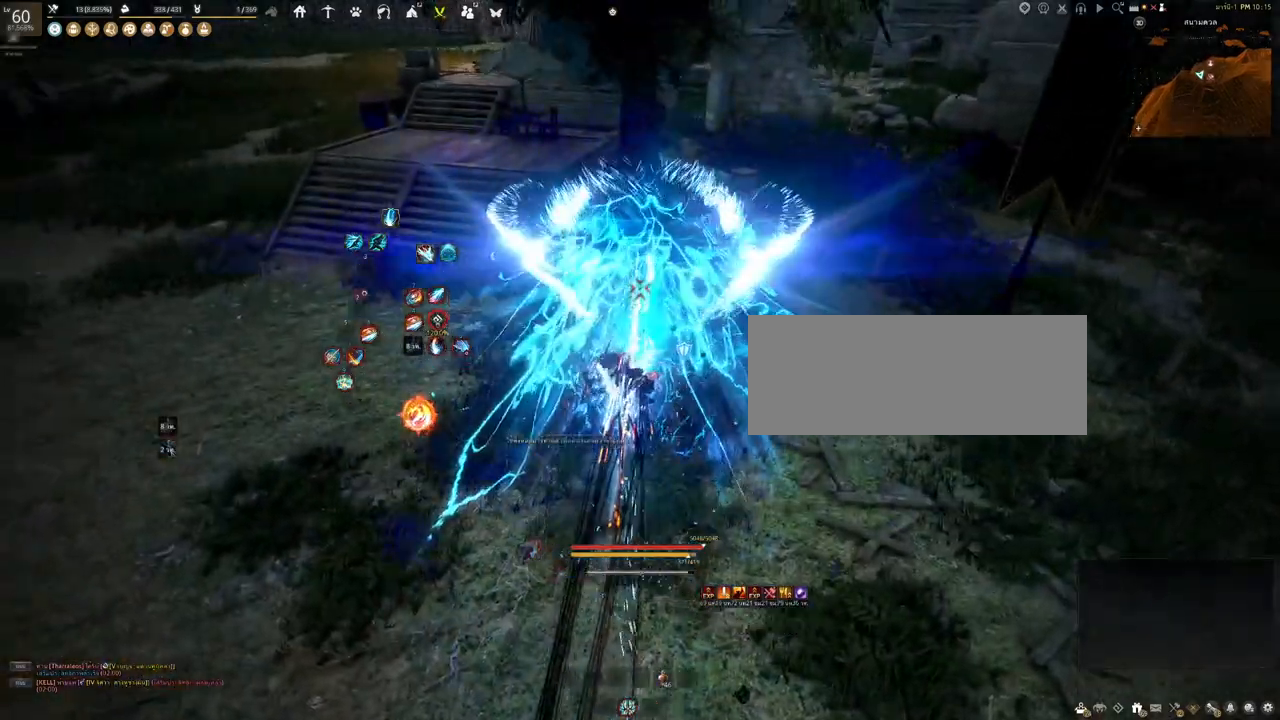
{"keys": [], "mouse": [], "events": []}
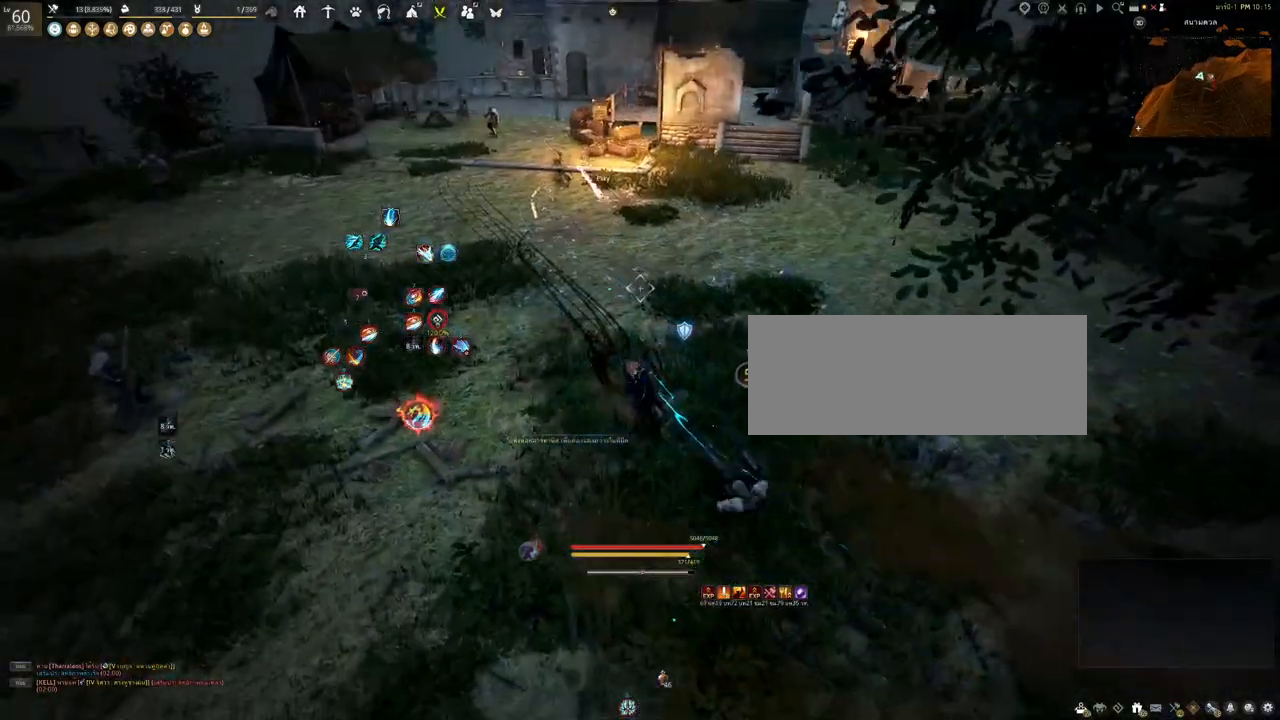
{"keys": ["w"], "mouse": [], "events": [[467, "w", "down"]]}
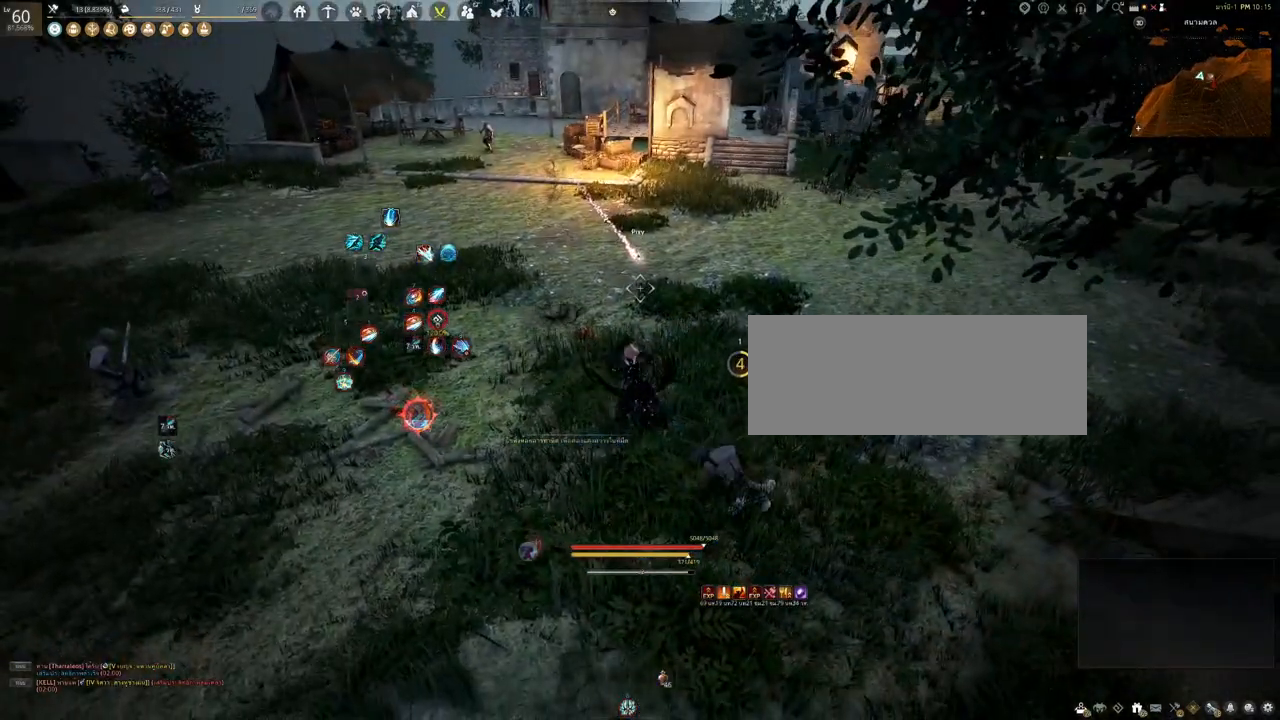
{"keys": ["w"], "mouse": [], "events": []}
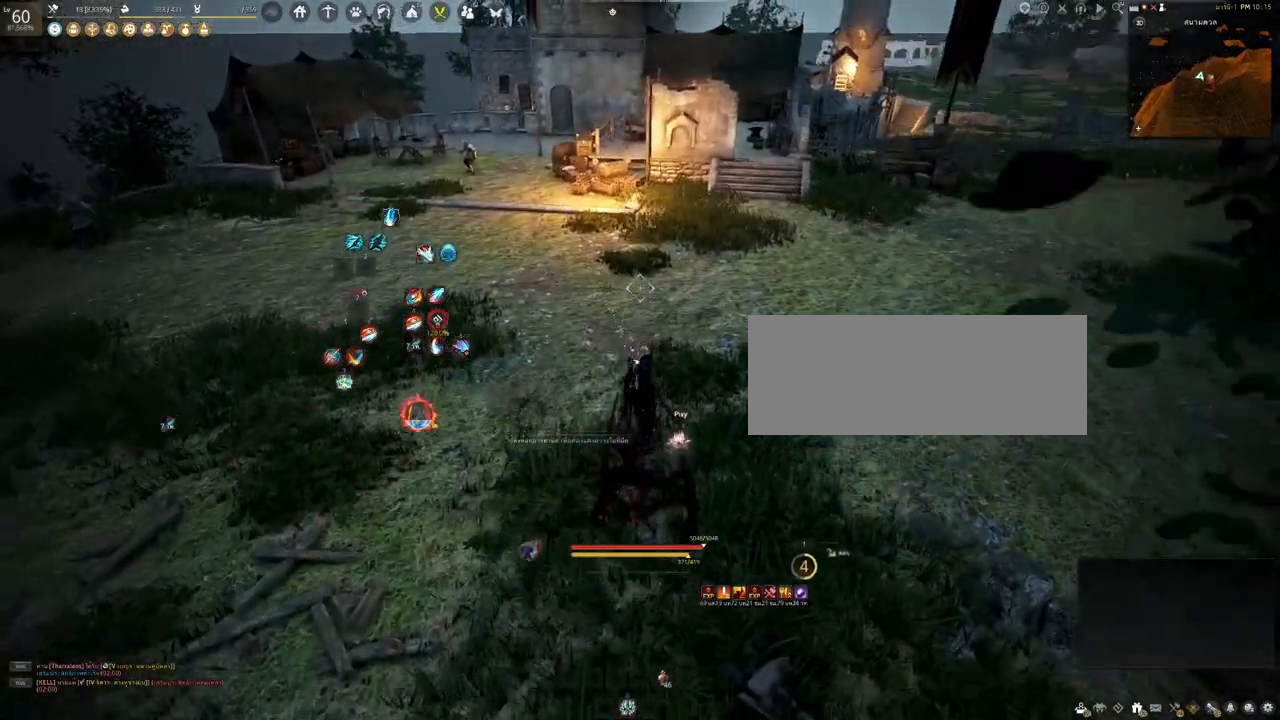
{"keys": ["w"], "mouse": [], "events": []}
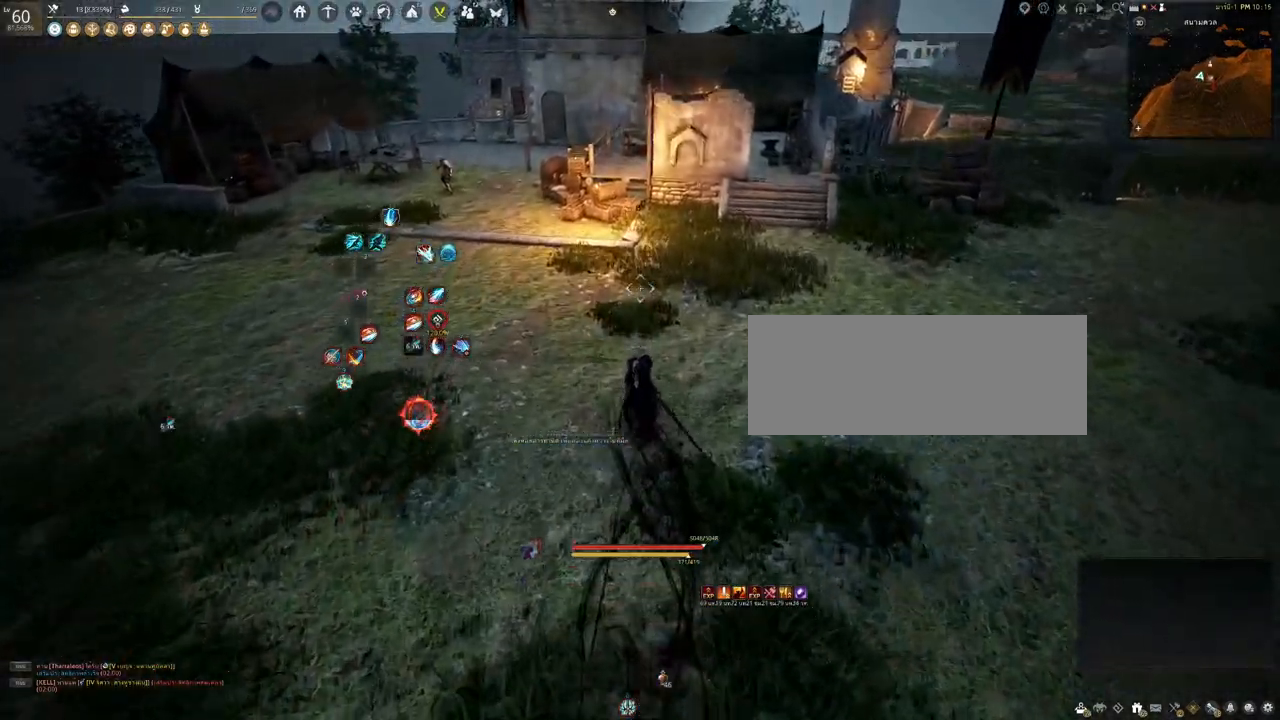
{"keys": ["a"], "mouse": [], "events": [[400, "a", "down"], [450, "w", "up"]]}
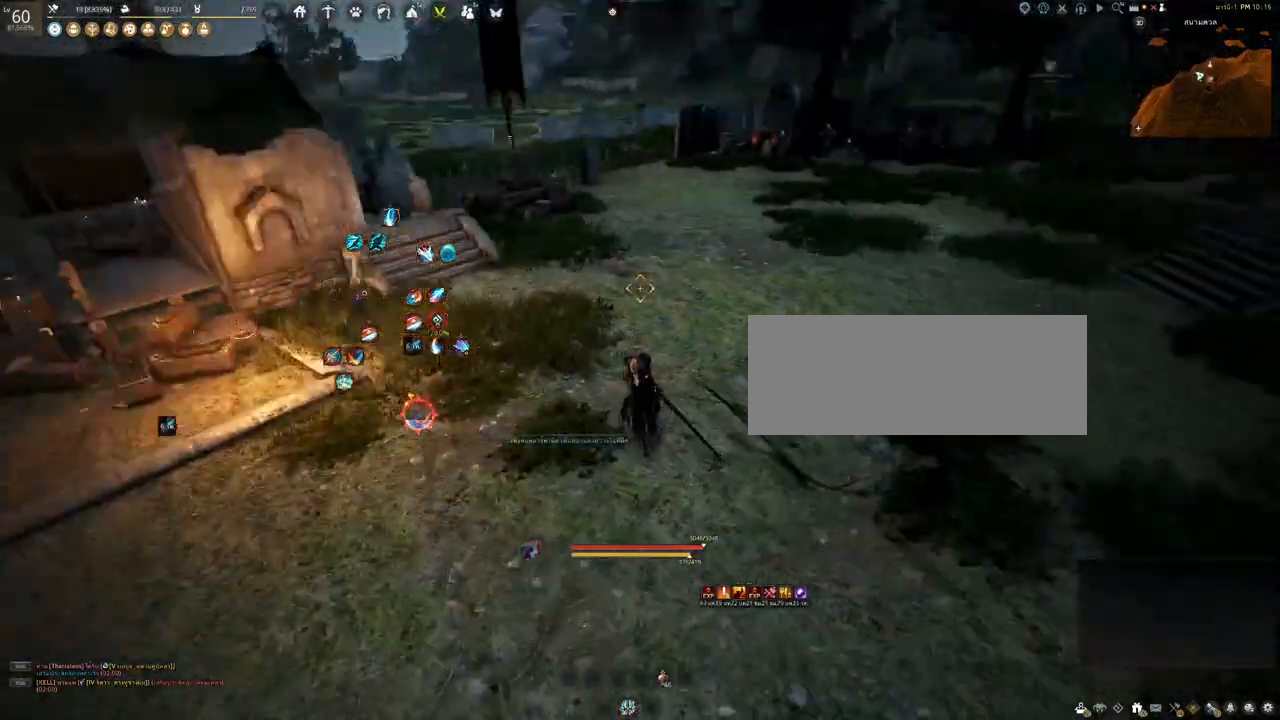
{"keys": [], "mouse": [], "events": [[233, "a", "up"]]}
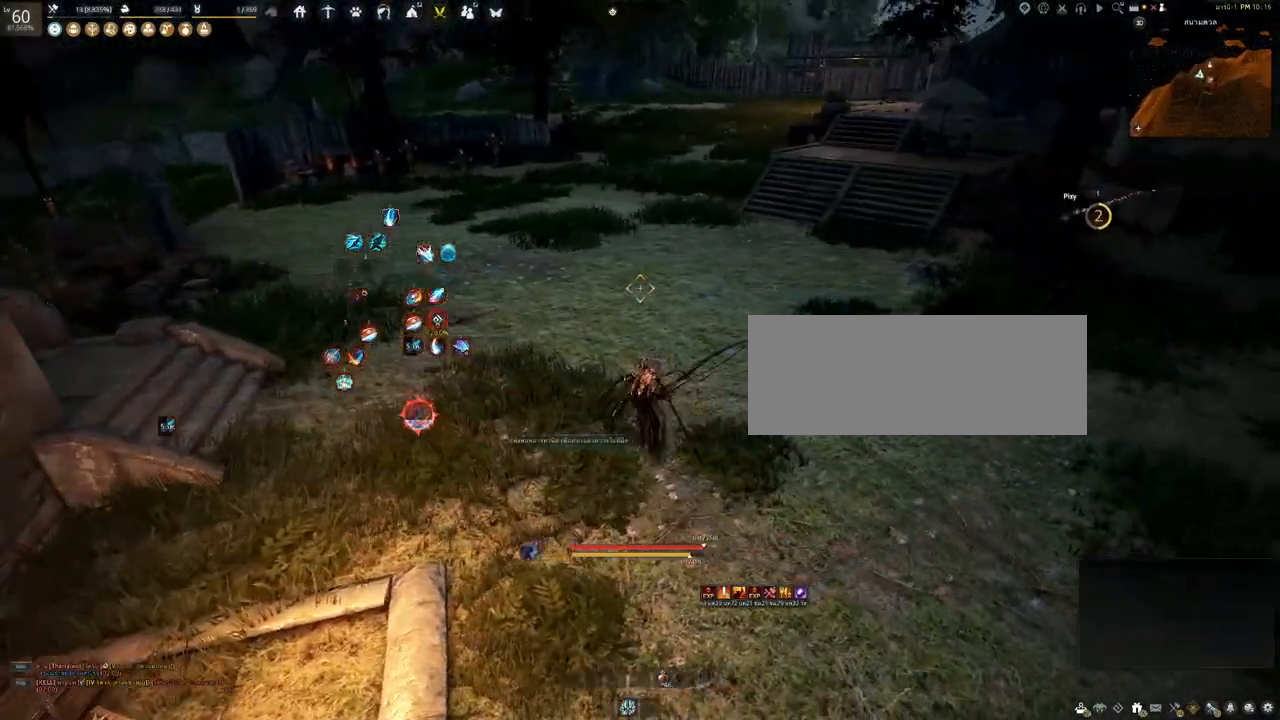
{"keys": [], "mouse": [], "events": []}
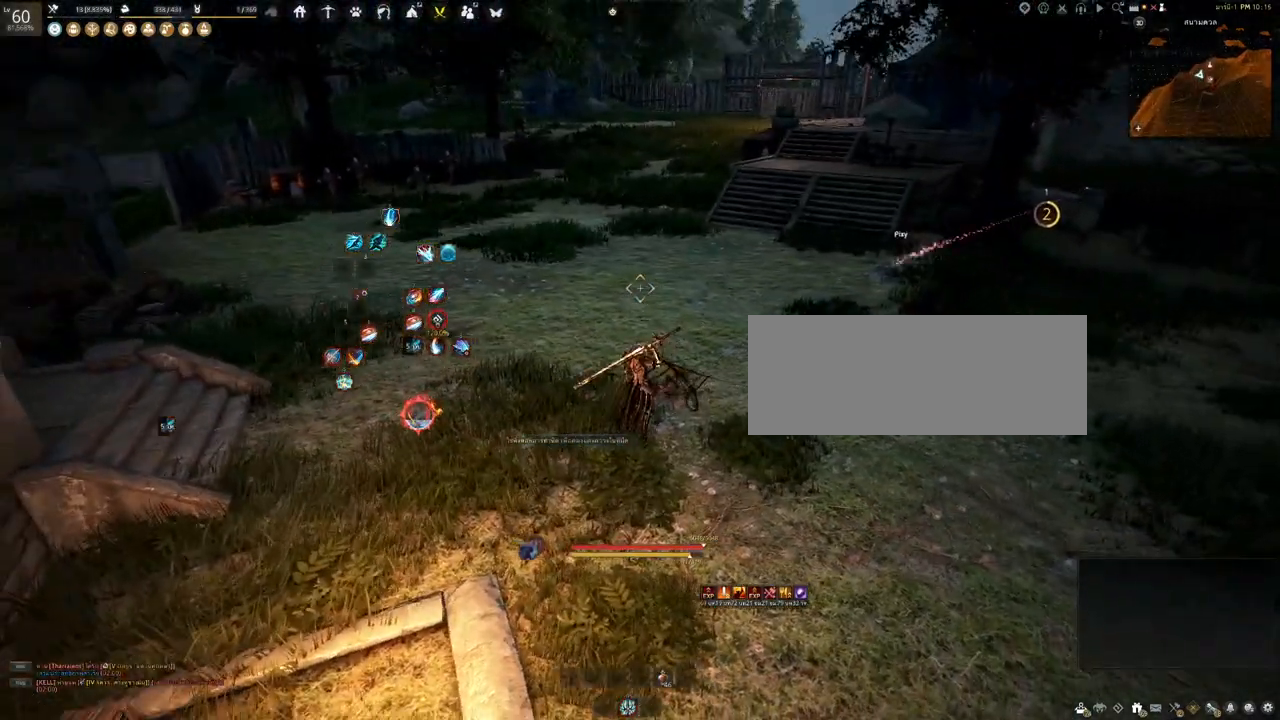
{"keys": [], "mouse": [], "events": []}
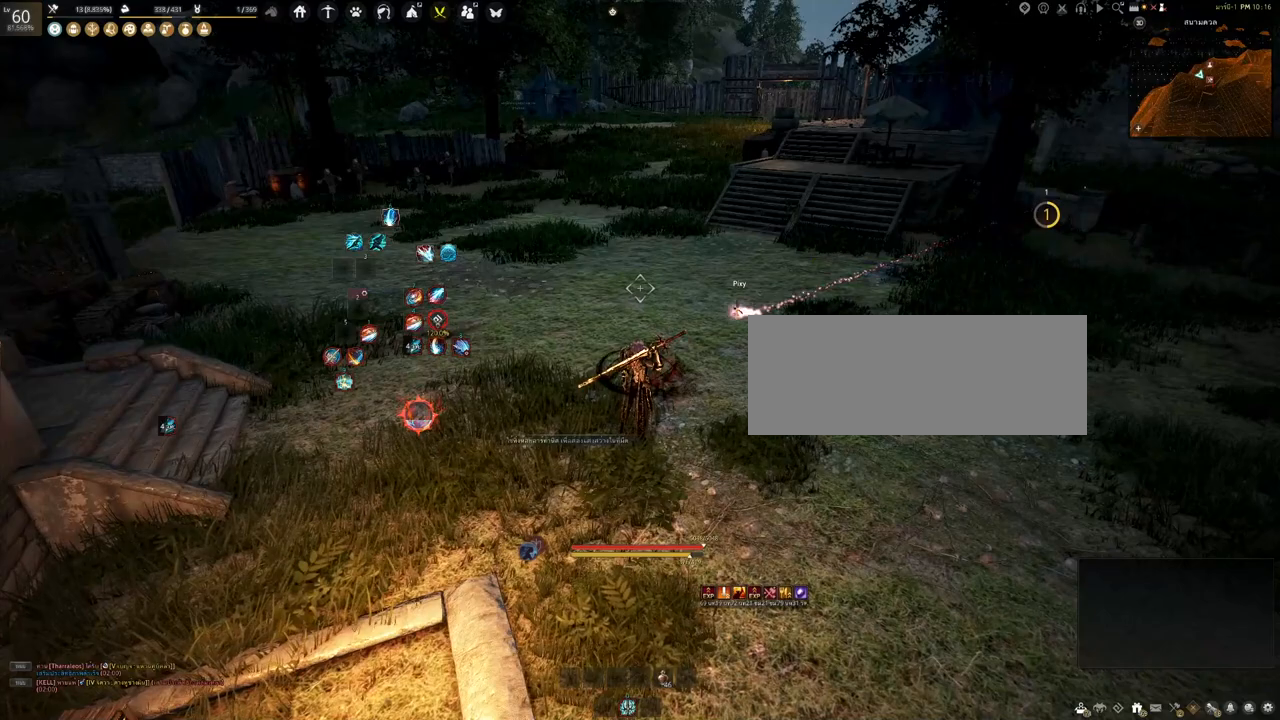
{"keys": [], "mouse": [], "events": []}
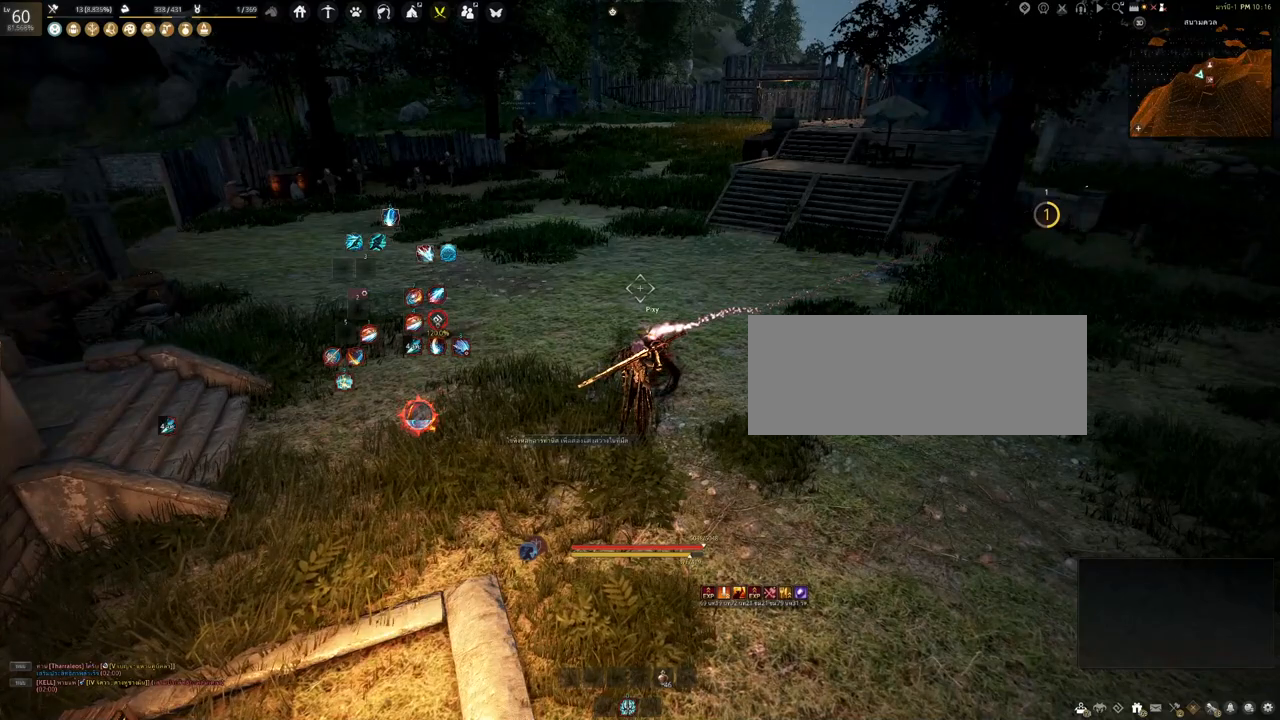
{"keys": [], "mouse": [], "events": []}
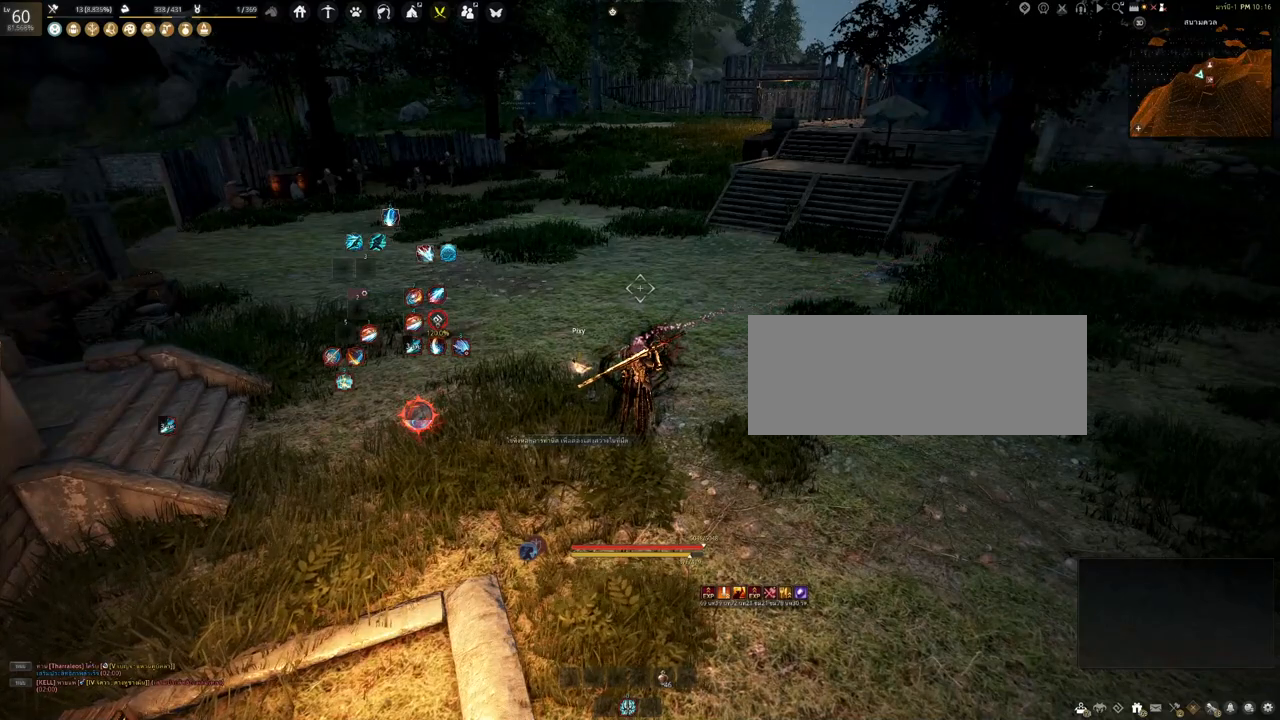
{"keys": [], "mouse": [], "events": []}
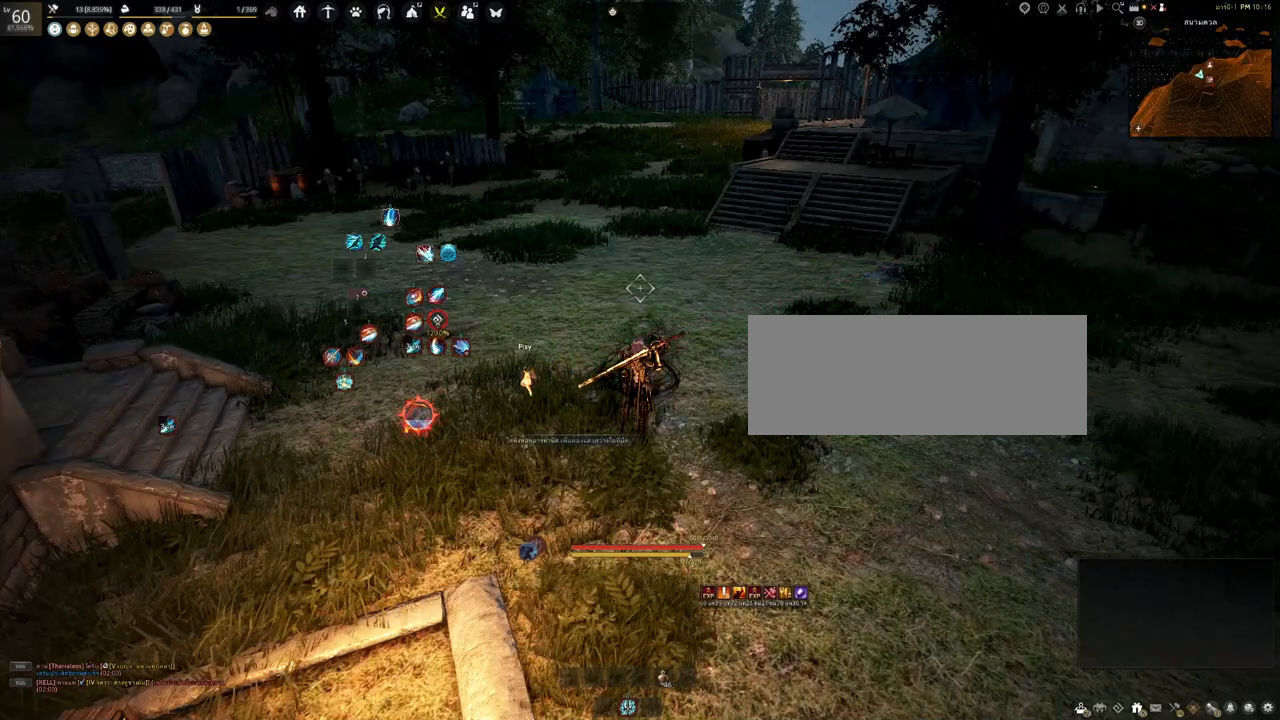
{"keys": [], "mouse": [], "events": []}
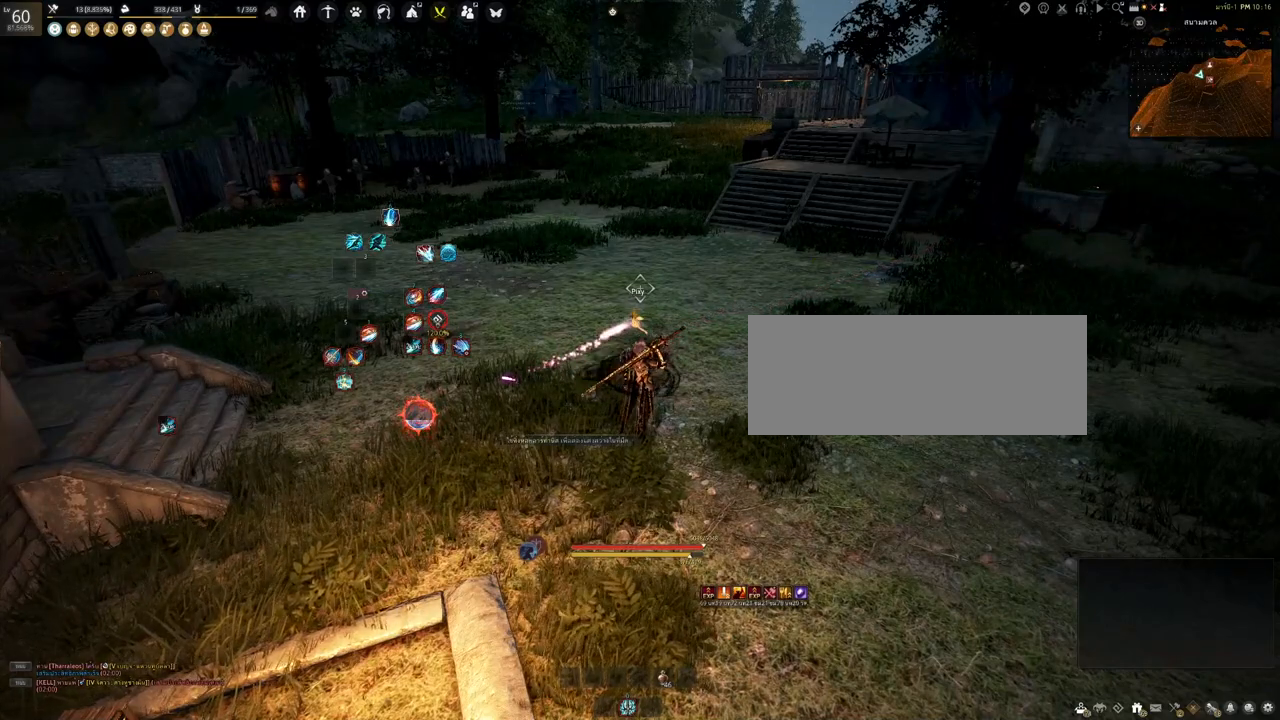
{"keys": [], "mouse": [], "events": []}
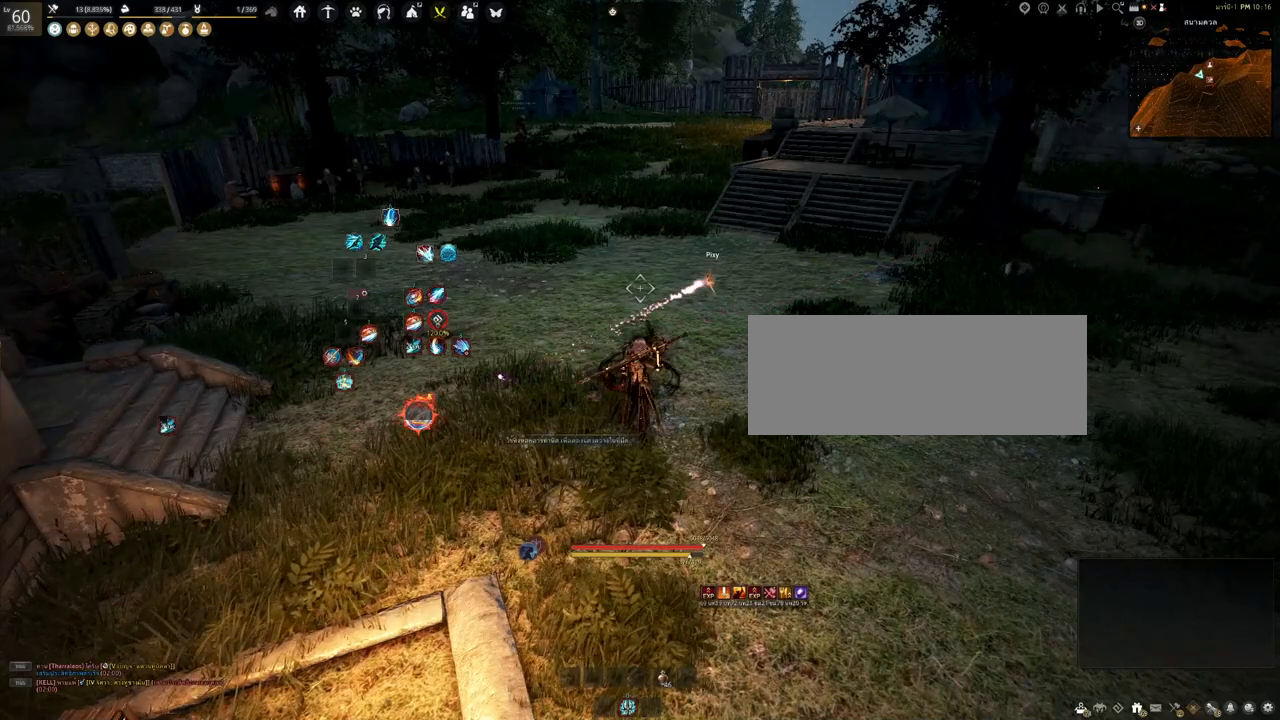
{"keys": [], "mouse": [], "events": []}
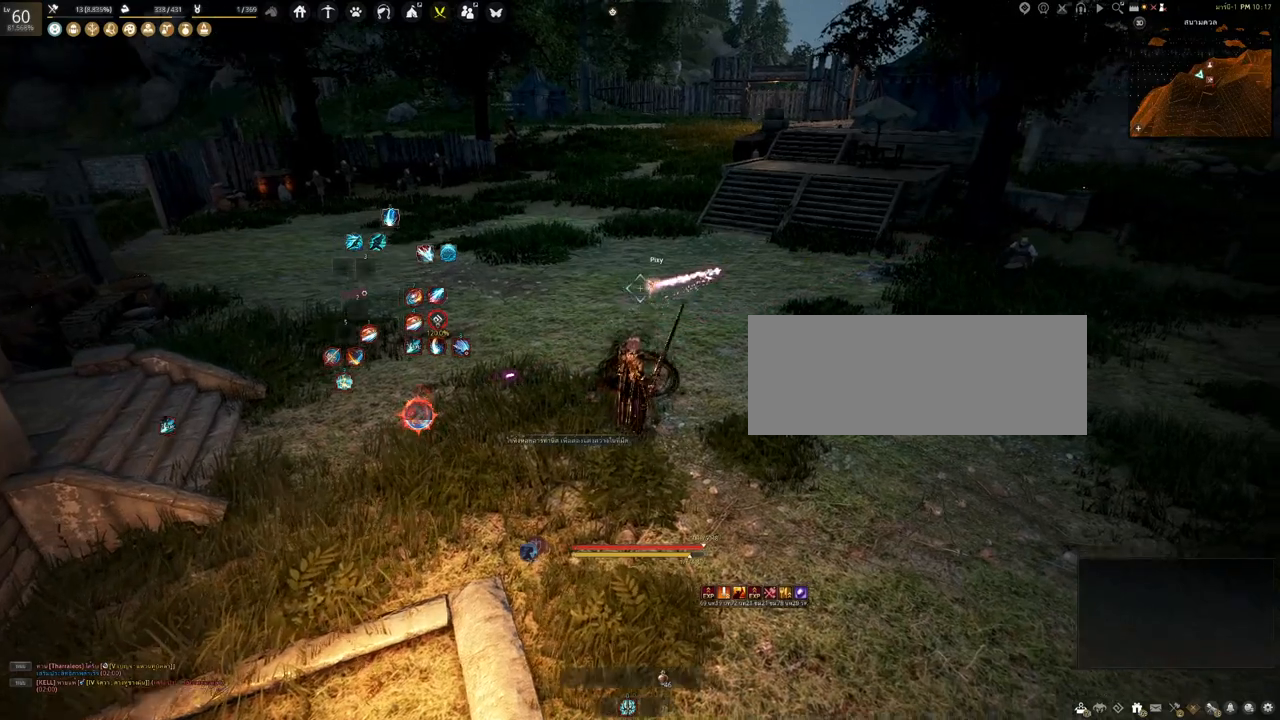
{"keys": [], "mouse": [], "events": []}
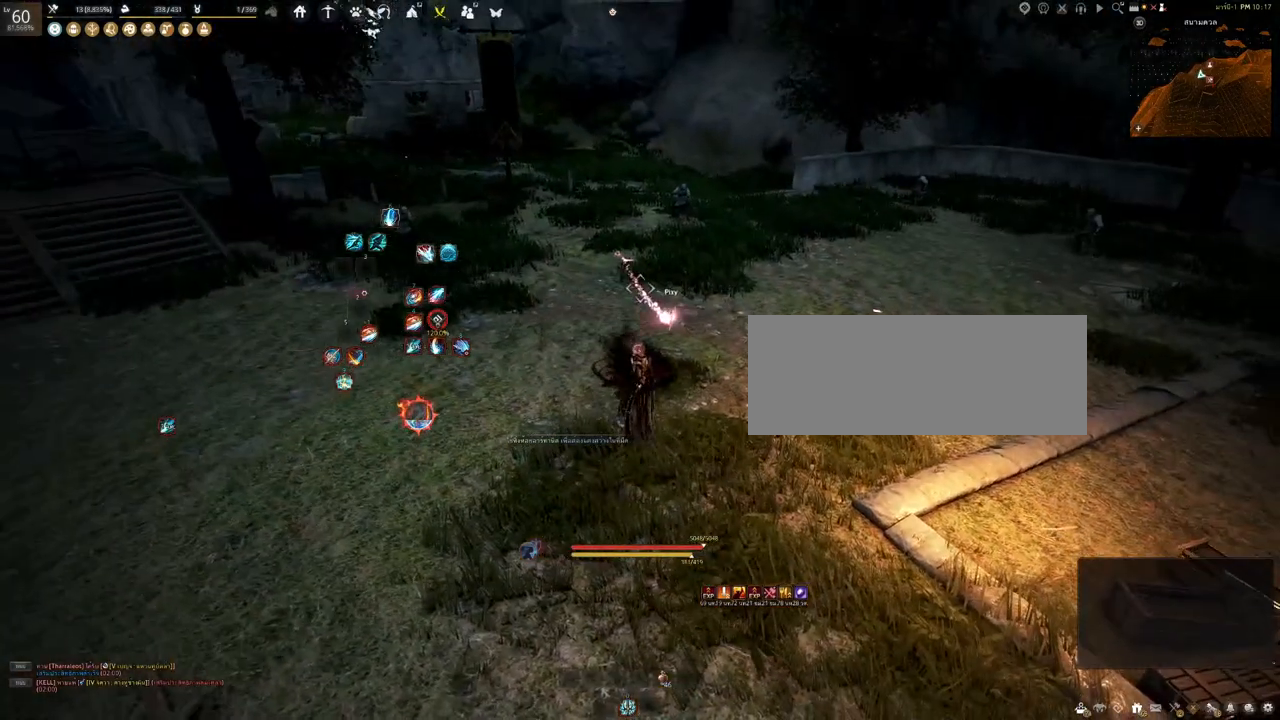
{"keys": ["d"], "mouse": [], "events": [[200, "d", "down"]]}
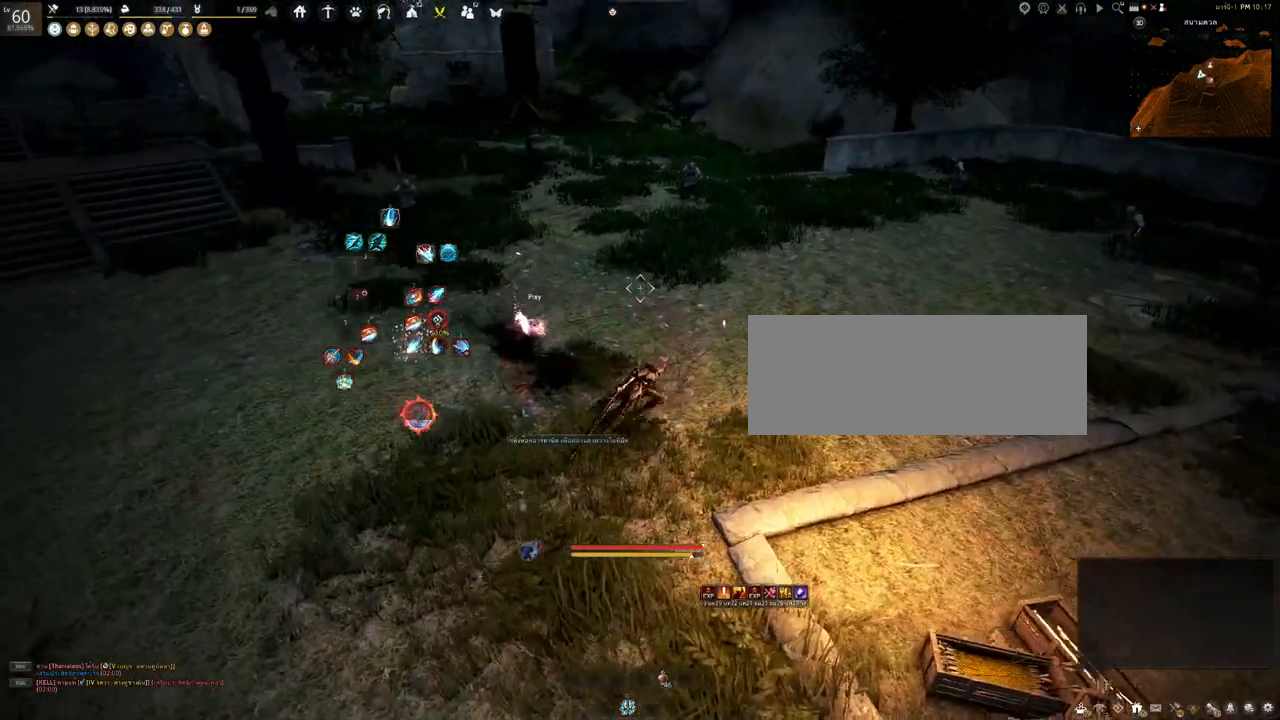
{"keys": [], "mouse": [], "events": [[317, "d", "up"]]}